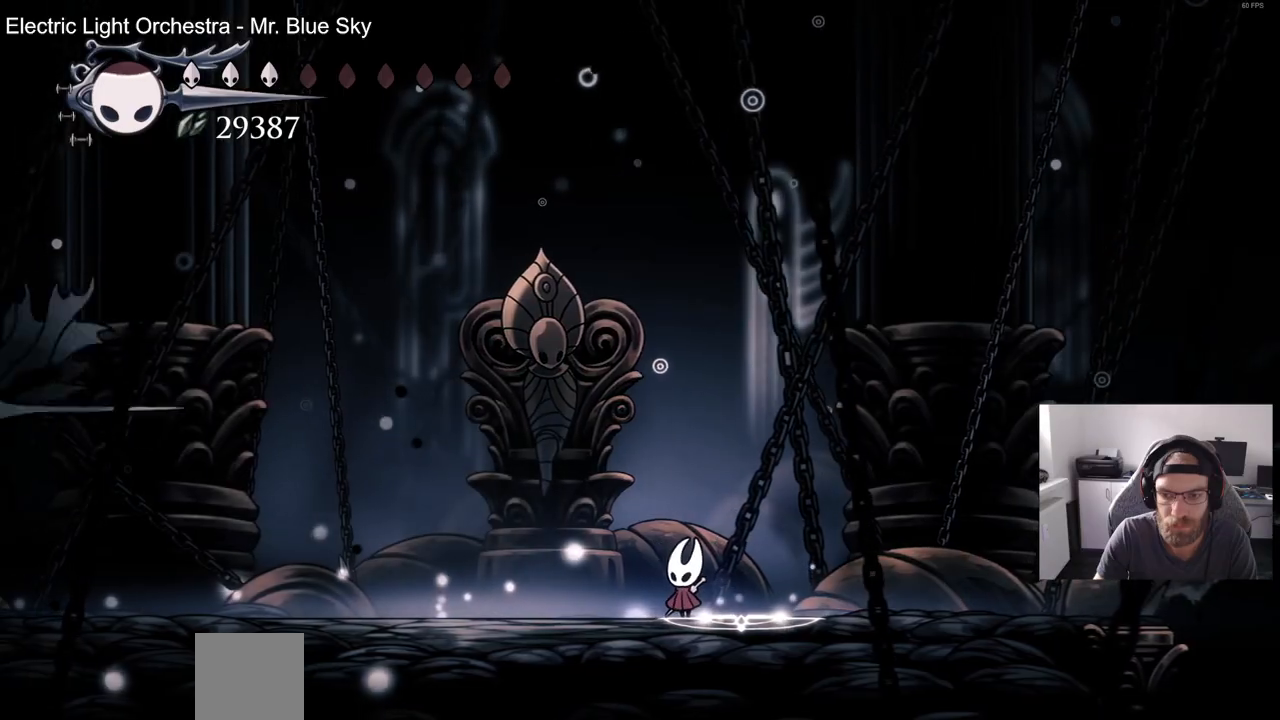
Gameplay with a controller (PlayStation layout); each line is a JSON object with the inputs held at the frame after it (dt_ms = milliseconds from this image to that frame). "events" lists button and stick changes between this image and that frame as [ms after this image, input, new state], when the widget could be followed in between. Not read: R1.
{"dt_ms": 500, "buttons": ["CROSS", "DPAD_LEFT"], "left_stick": "center", "right_stick": "center", "events": [[217, "DPAD_LEFT", "down"], [483, "CROSS", "down"]]}
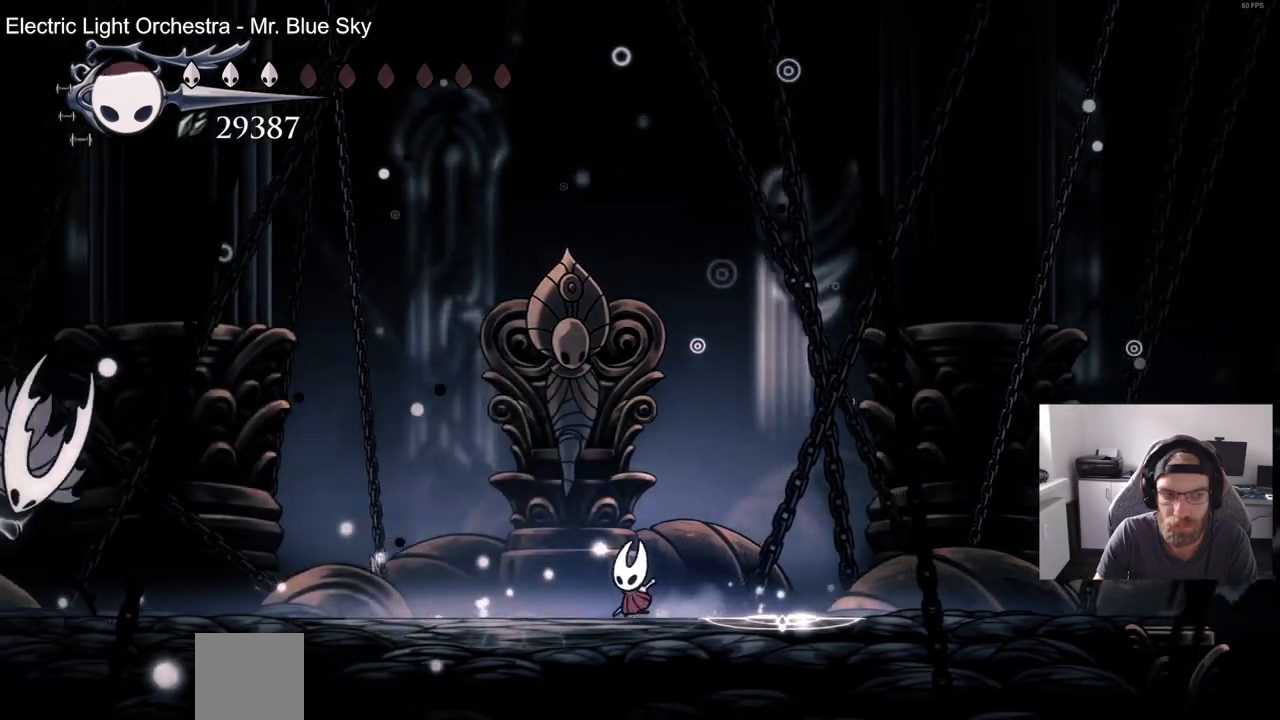
{"dt_ms": 1000, "buttons": ["DPAD_LEFT"], "left_stick": "center", "right_stick": "center"}
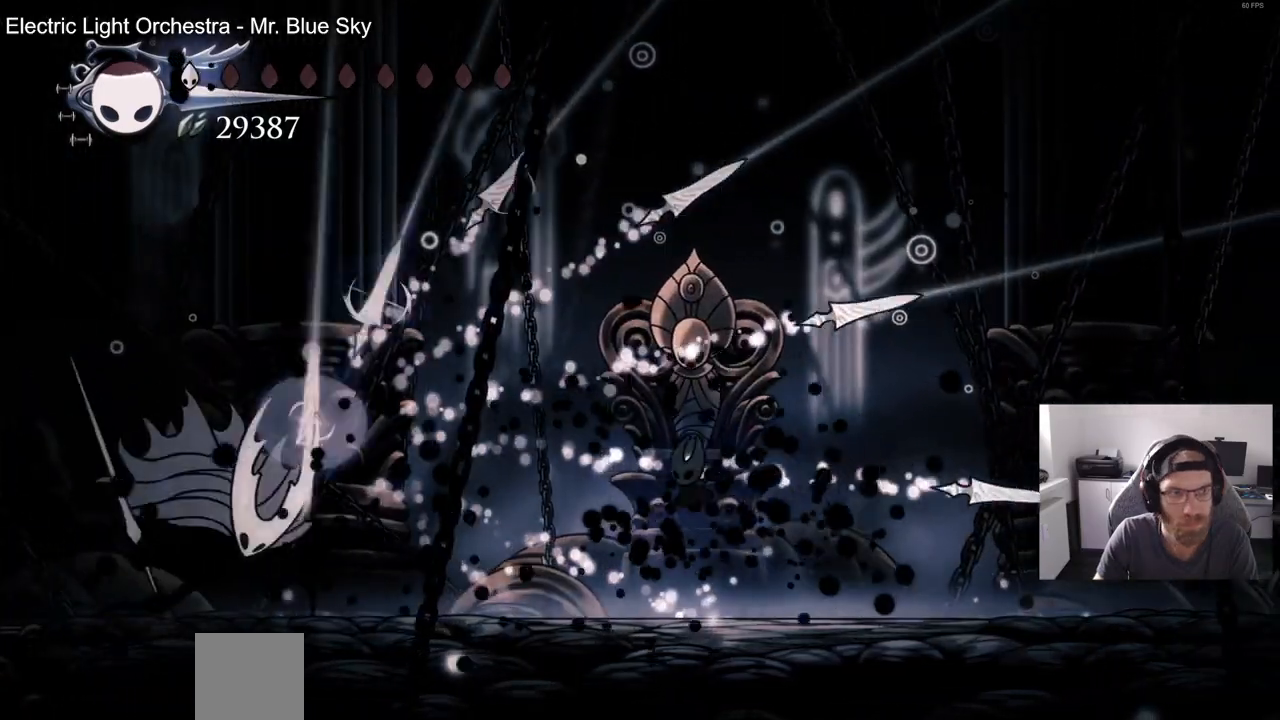
{"dt_ms": 500, "buttons": ["SQUARE", "DPAD_LEFT"], "left_stick": "center", "right_stick": "center", "events": [[83, "R2", "down"], [267, "R2", "up"], [400, "SQUARE", "down"]]}
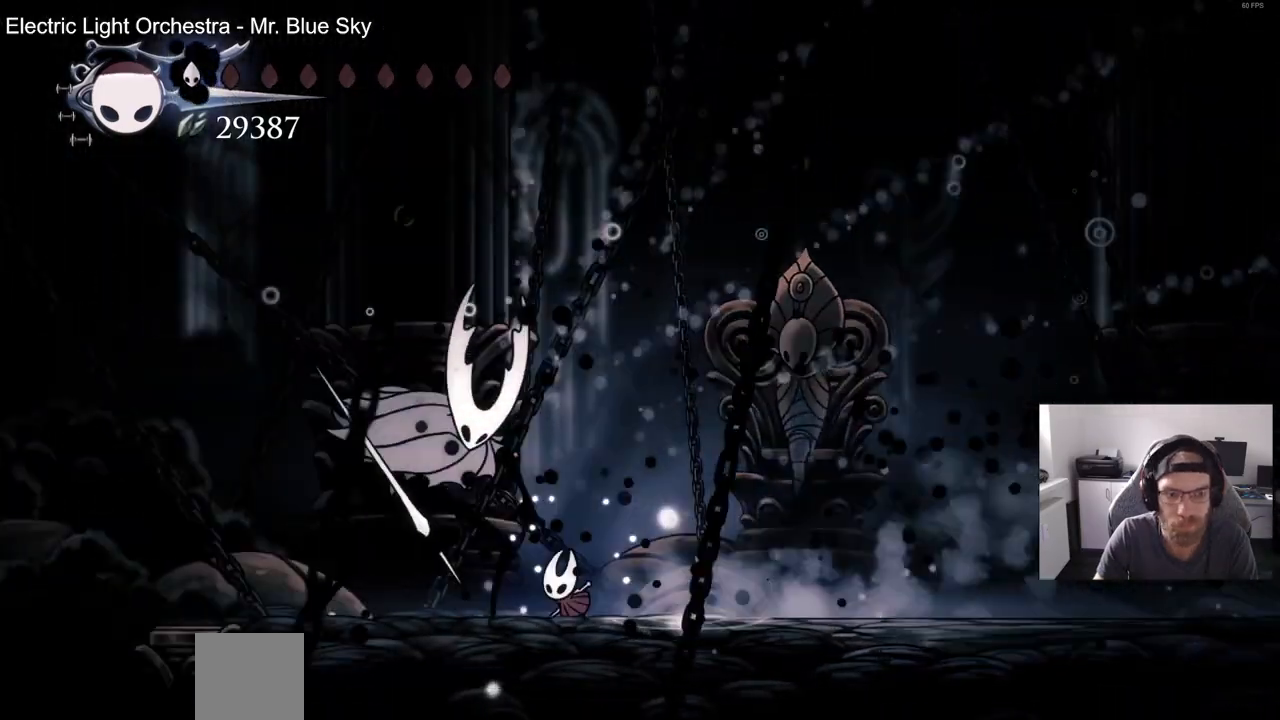
{"dt_ms": 500, "buttons": [], "left_stick": "center", "right_stick": "center", "events": [[83, "SQUARE", "up"], [217, "DPAD_LEFT", "up"], [433, "SQUARE", "down"], [450, "SQUARE", "up"]]}
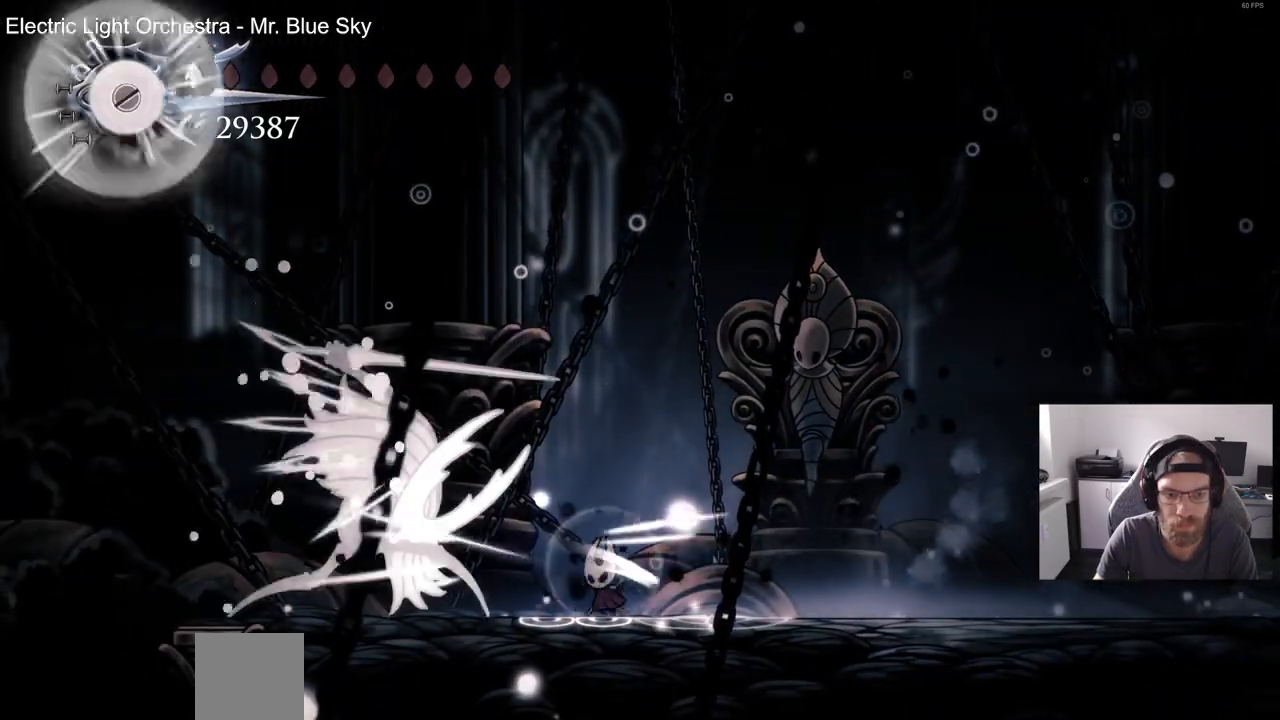
{"dt_ms": 500, "buttons": ["CROSS", "SQUARE", "DPAD_DOWN", "DPAD_RIGHT"], "left_stick": "center", "right_stick": "center", "events": [[17, "DPAD_RIGHT", "down"], [33, "DPAD_DOWN", "down"], [83, "CROSS", "down"], [350, "SQUARE", "down"]]}
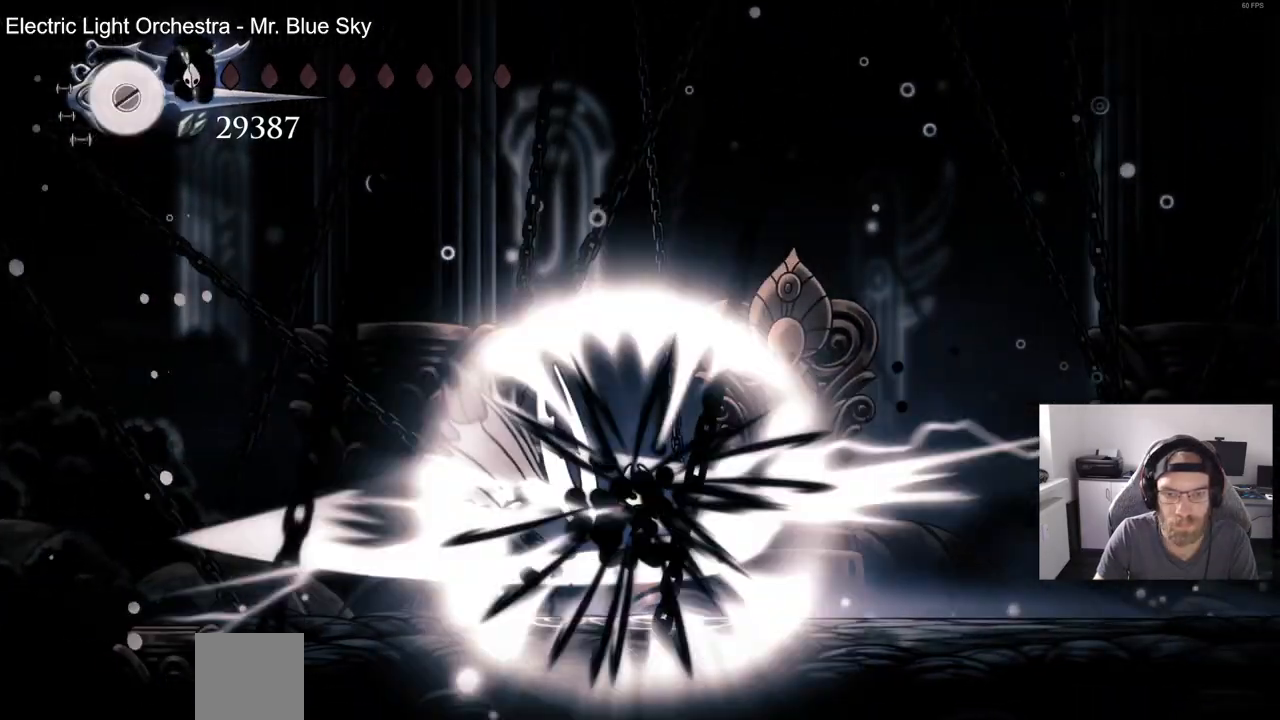
{"dt_ms": 500, "buttons": [], "left_stick": "center", "right_stick": "center", "events": [[17, "SQUARE", "up"], [50, "DPAD_DOWN", "up"], [67, "CROSS", "up"], [133, "DPAD_RIGHT", "up"]]}
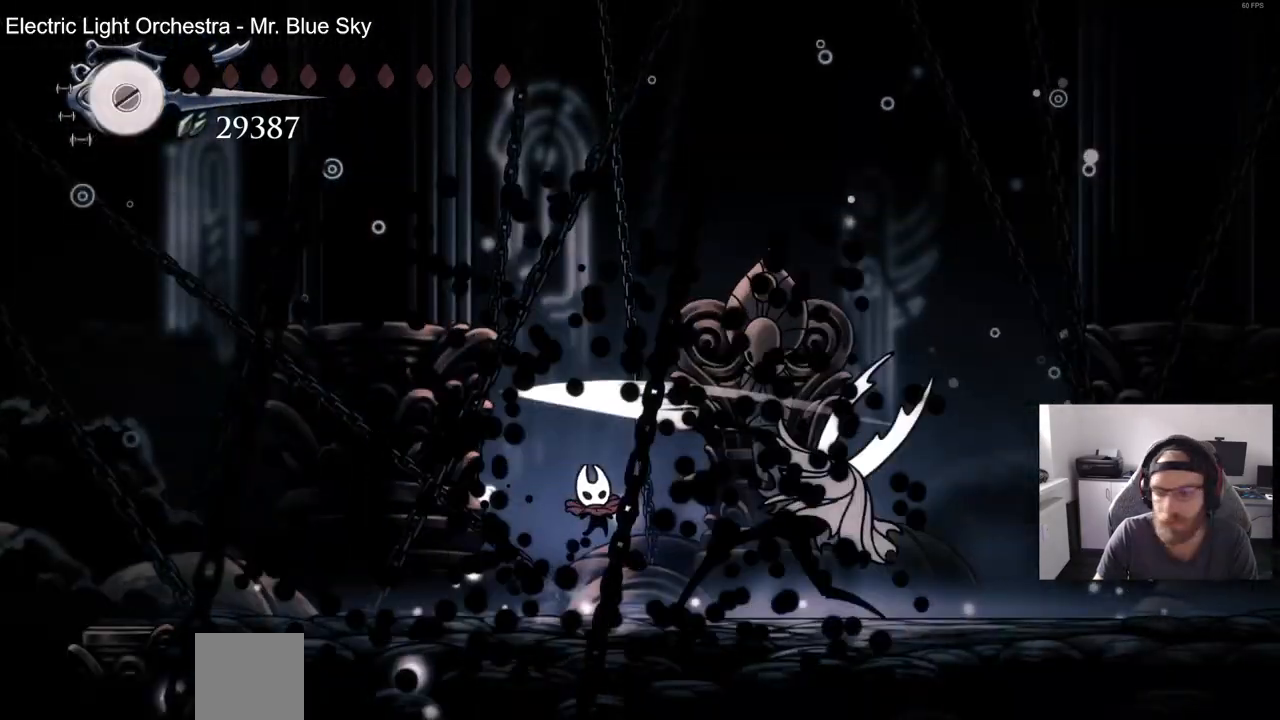
{"dt_ms": 500, "buttons": [], "left_stick": "center", "right_stick": "center", "events": []}
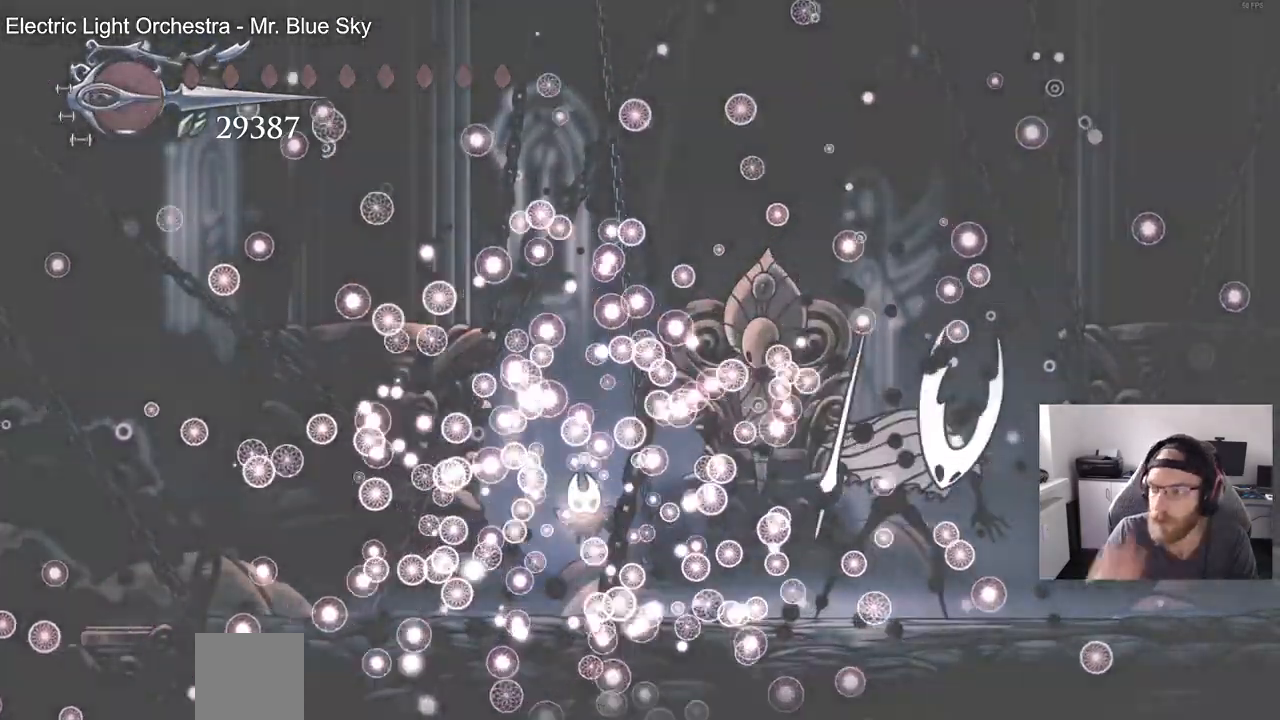
{"dt_ms": 500, "buttons": [], "left_stick": "center", "right_stick": "center", "events": []}
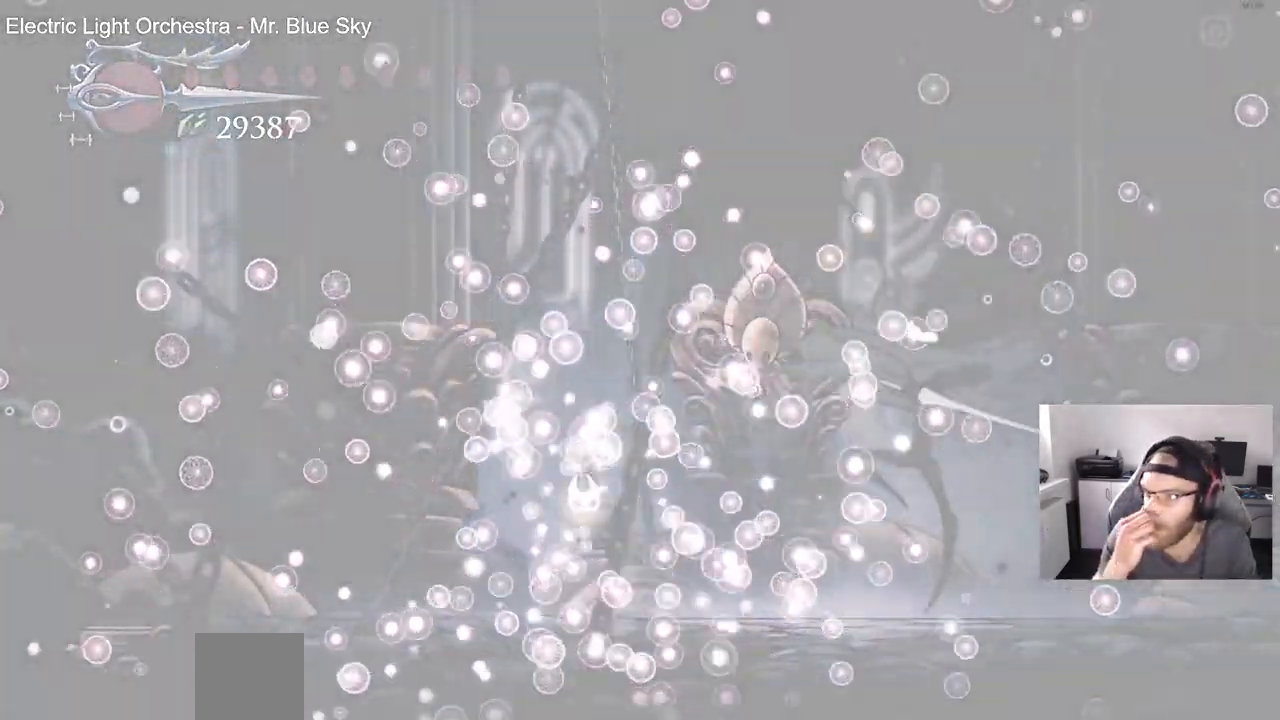
{"dt_ms": 500, "buttons": [], "left_stick": "center", "right_stick": "center", "events": []}
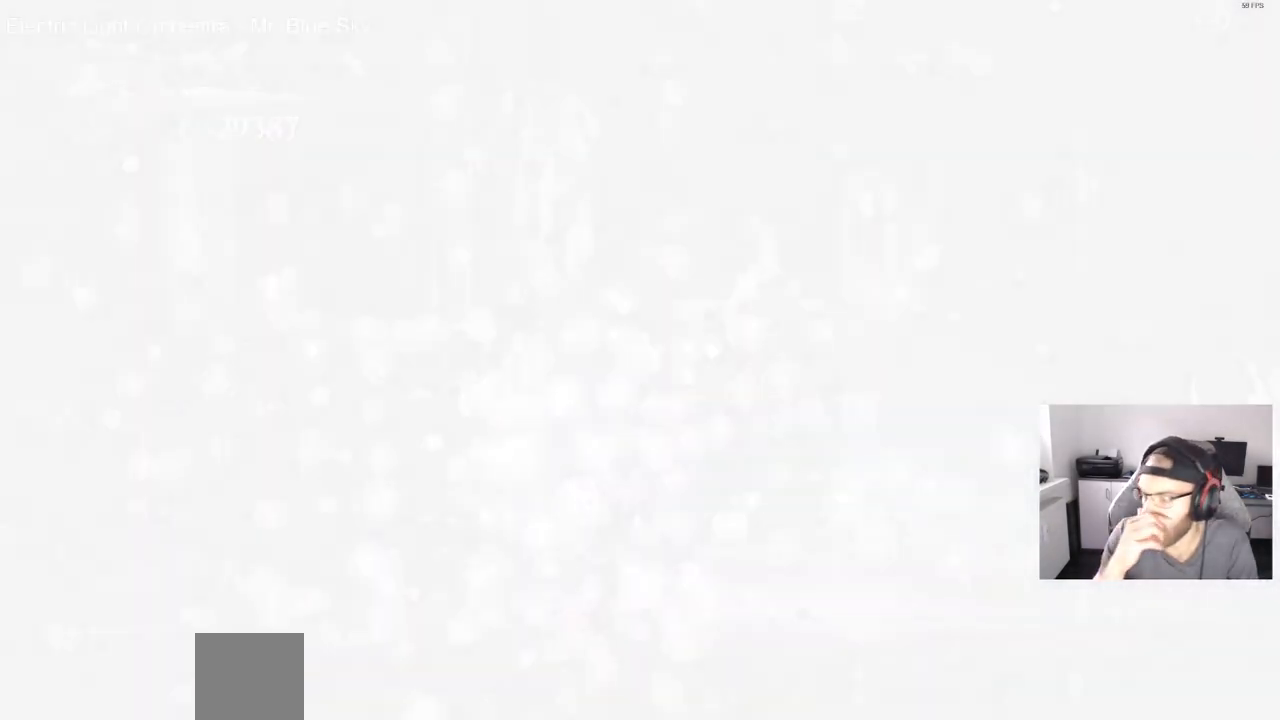
{"dt_ms": 500, "buttons": [], "left_stick": "center", "right_stick": "center", "events": []}
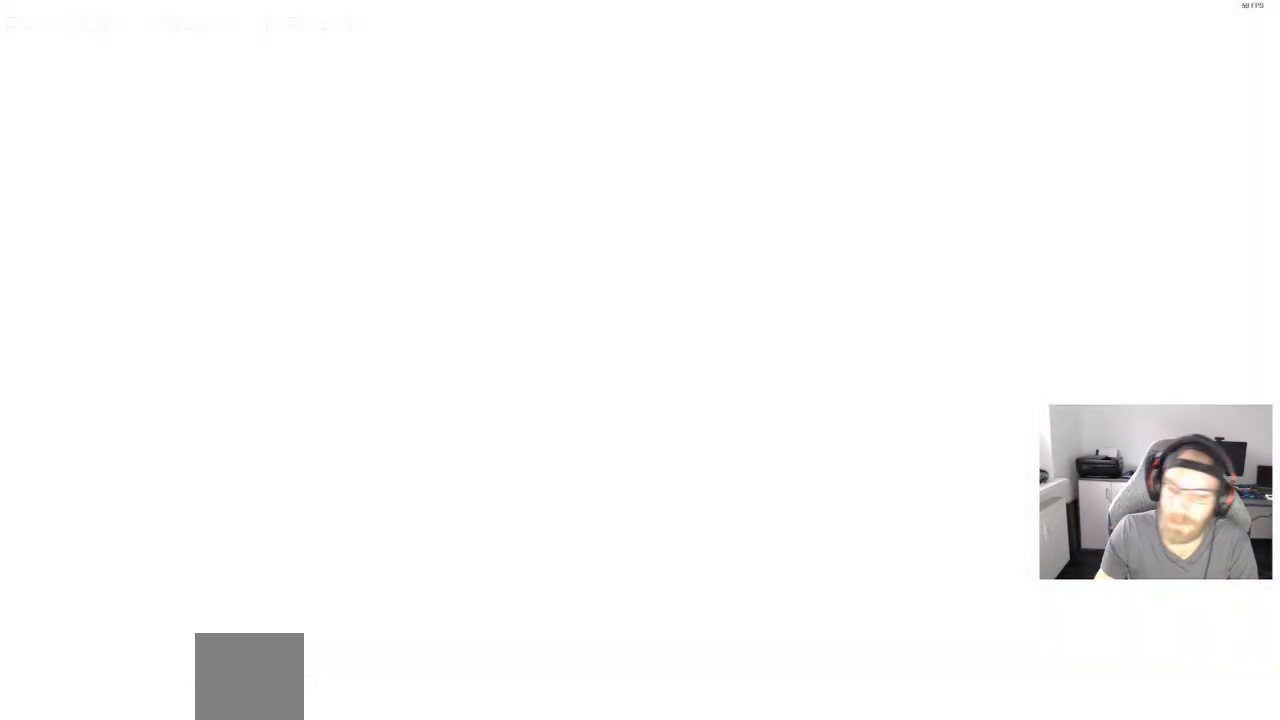
{"dt_ms": 500, "buttons": [], "left_stick": "center", "right_stick": "center", "events": [[283, "CROSS", "down"], [450, "CROSS", "up"]]}
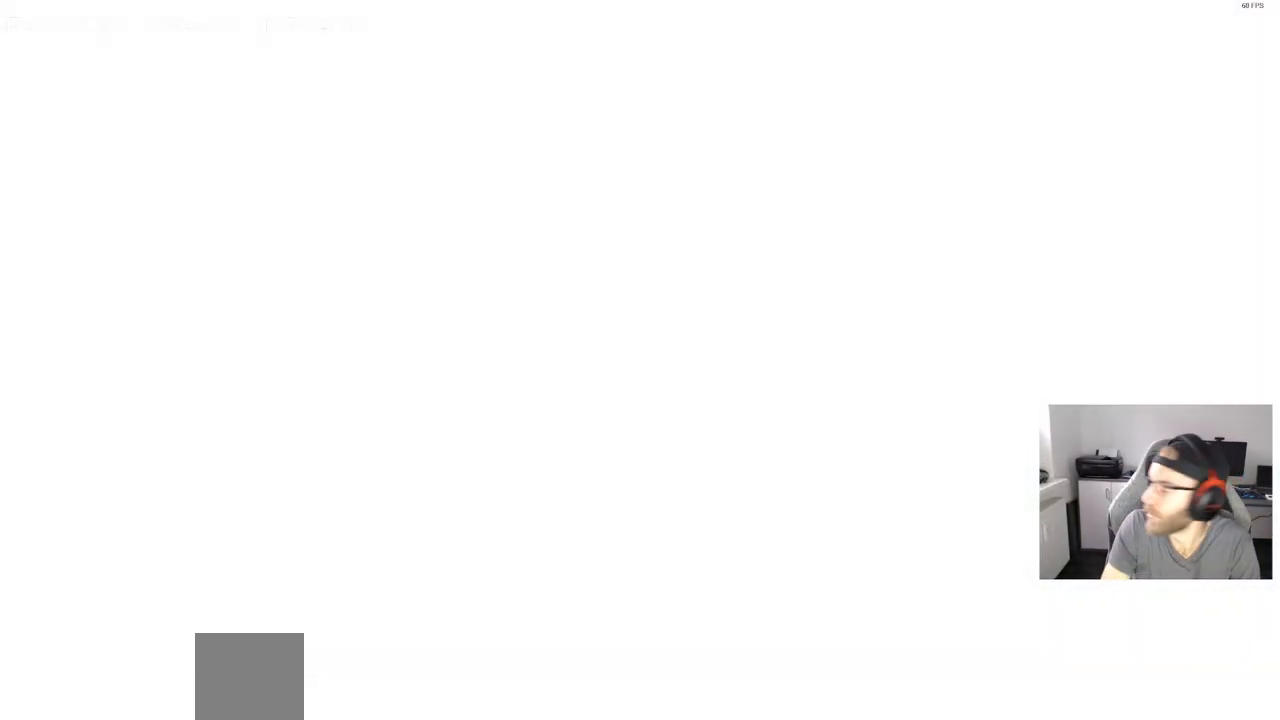
{"dt_ms": 500, "buttons": ["CROSS"], "left_stick": "center", "right_stick": "center", "events": [[50, "CROSS", "down"], [150, "CROSS", "up"], [267, "CROSS", "down"], [367, "CROSS", "up"], [450, "CROSS", "down"]]}
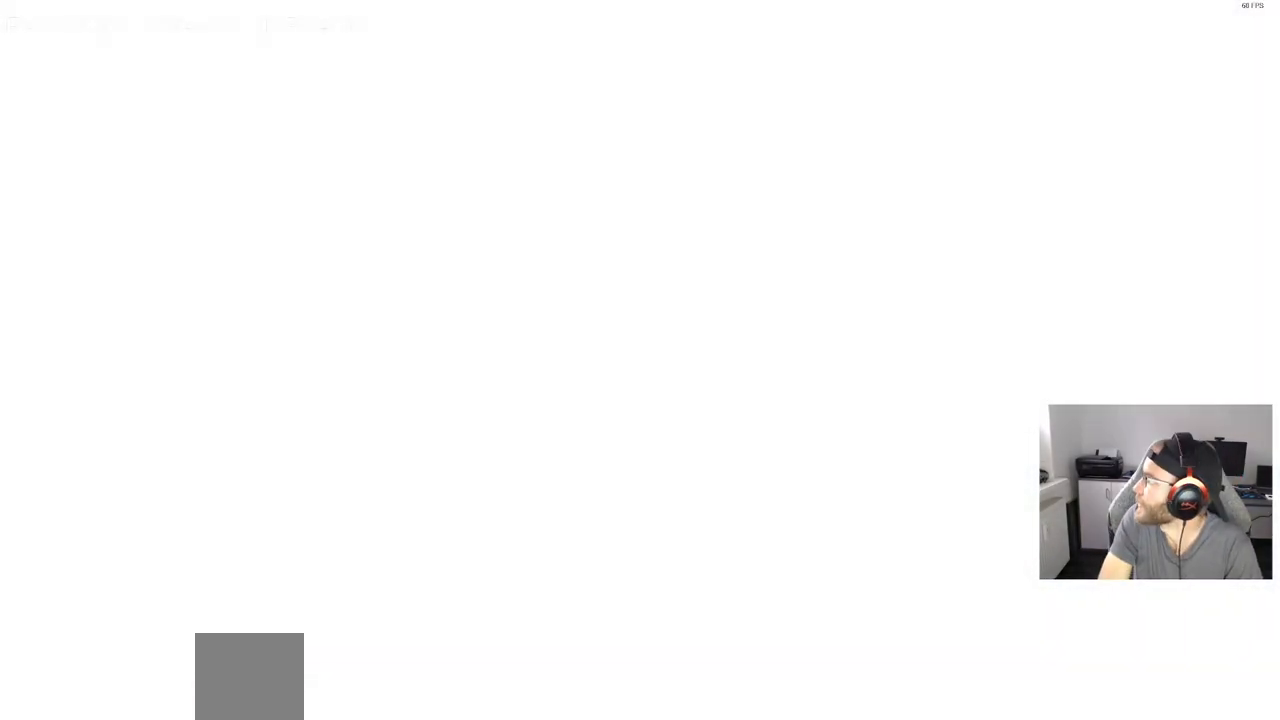
{"dt_ms": 500, "buttons": [], "left_stick": "center", "right_stick": "center", "events": [[83, "CROSS", "up"], [167, "CROSS", "down"], [283, "CROSS", "up"]]}
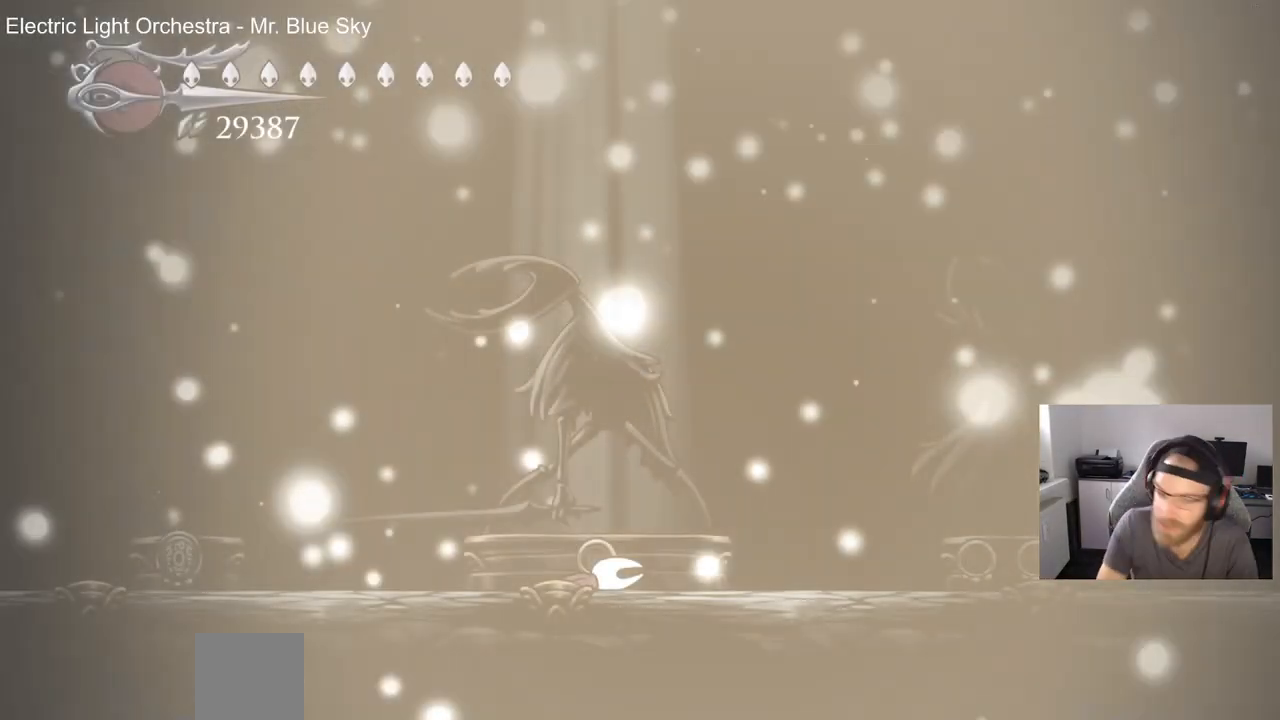
{"dt_ms": 500, "buttons": [], "left_stick": "center", "right_stick": "center", "events": [[117, "CROSS", "down"], [233, "CROSS", "up"], [383, "CROSS", "down"], [500, "CROSS", "up"]]}
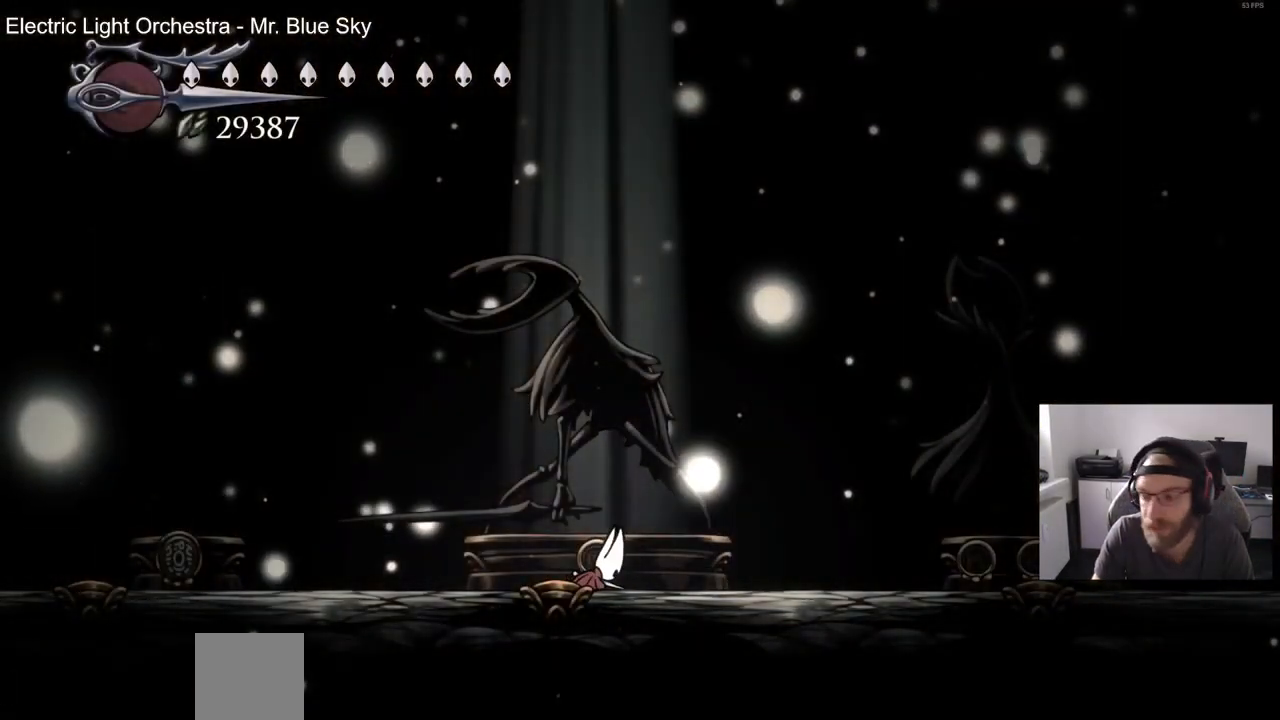
{"dt_ms": 500, "buttons": [], "left_stick": "center", "right_stick": "center", "events": [[117, "CROSS", "down"], [450, "CROSS", "up"]]}
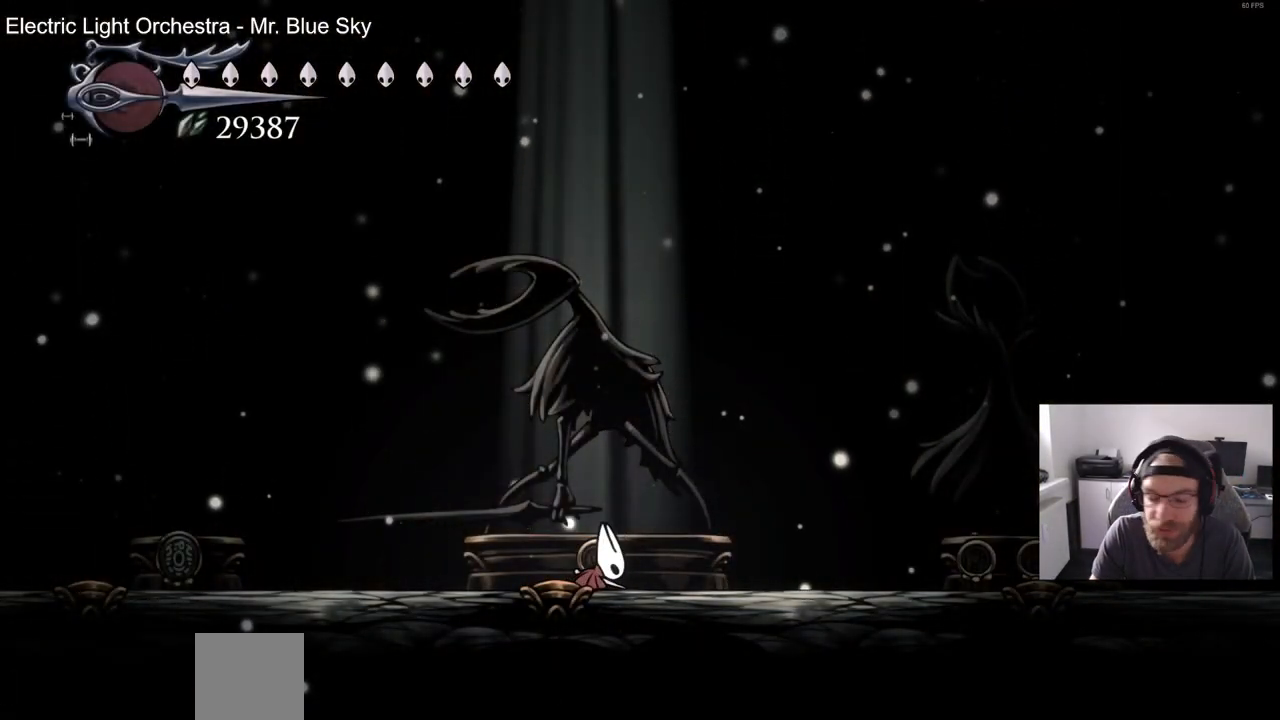
{"dt_ms": 500, "buttons": ["CROSS"], "left_stick": "center", "right_stick": "center", "events": [[50, "CROSS", "down"], [183, "CROSS", "up"], [283, "CROSS", "down"], [383, "CROSS", "up"], [433, "CROSS", "down"]]}
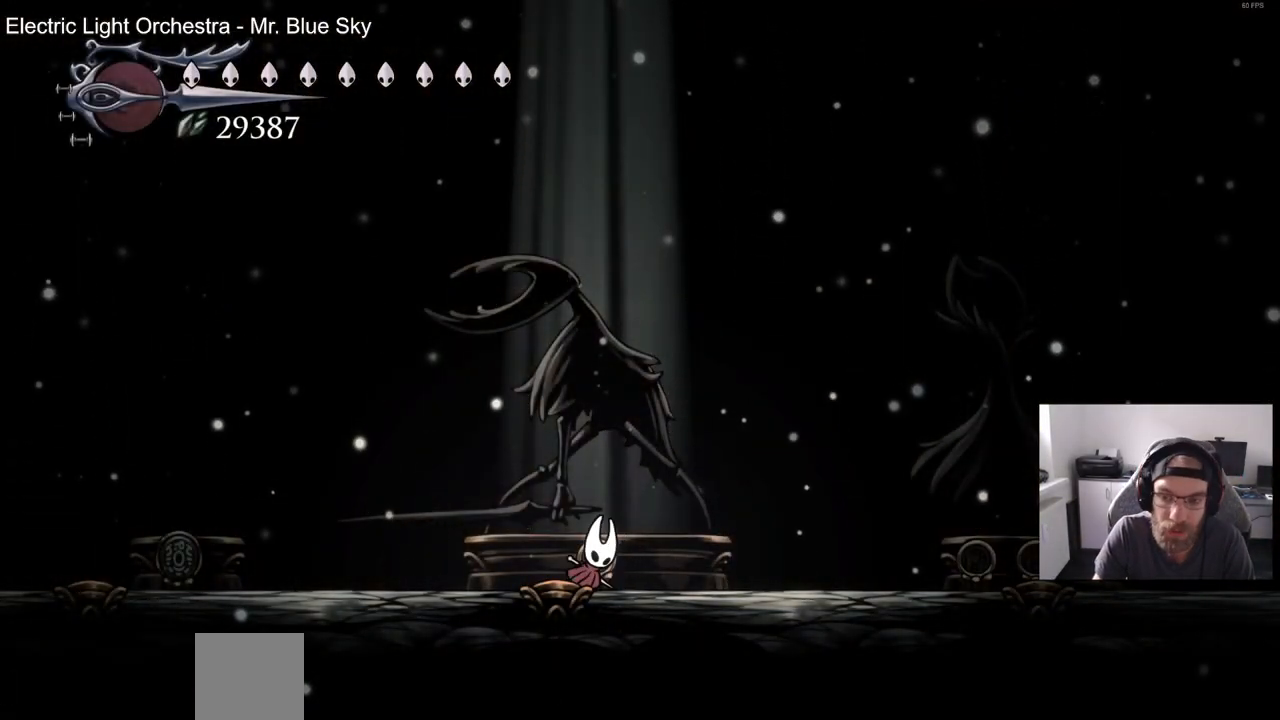
{"dt_ms": 500, "buttons": ["CROSS"], "left_stick": "center", "right_stick": "center", "events": [[100, "CROSS", "up"], [183, "CROSS", "down"], [300, "CROSS", "up"], [400, "CROSS", "down"]]}
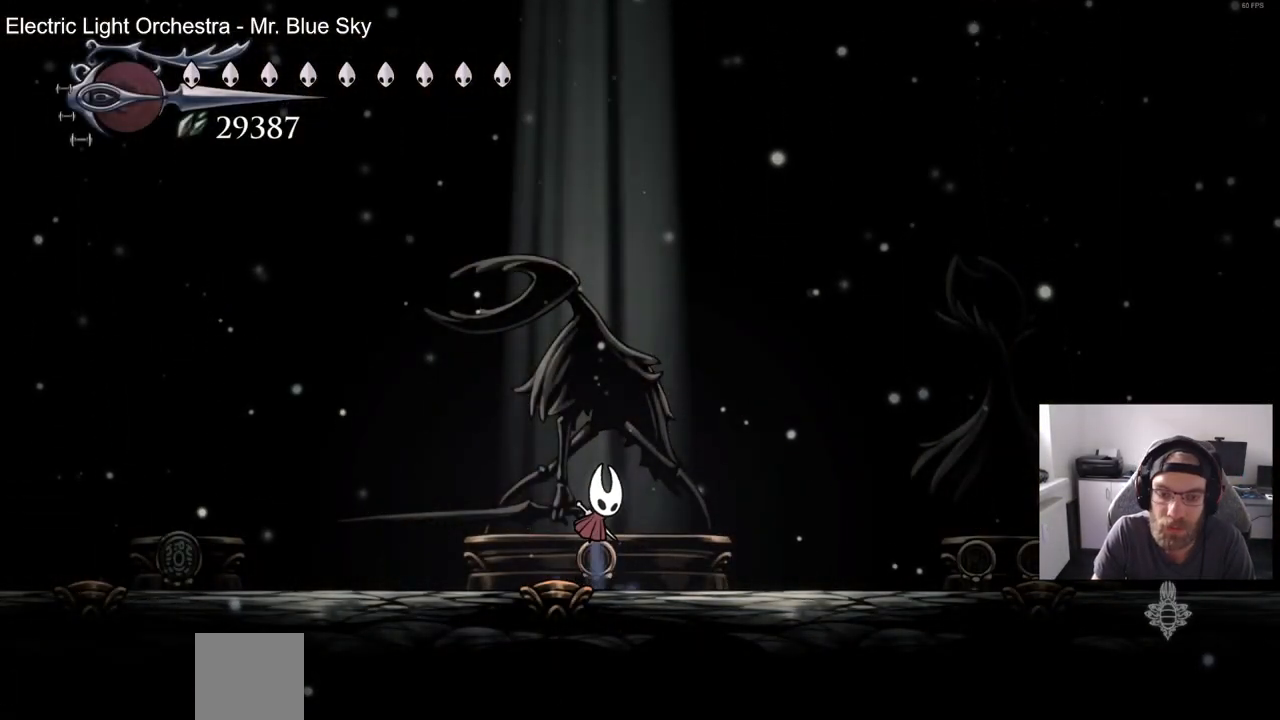
{"dt_ms": 500, "buttons": ["DPAD_UP"], "left_stick": "center", "right_stick": "center", "events": [[17, "CROSS", "up"], [467, "DPAD_UP", "down"]]}
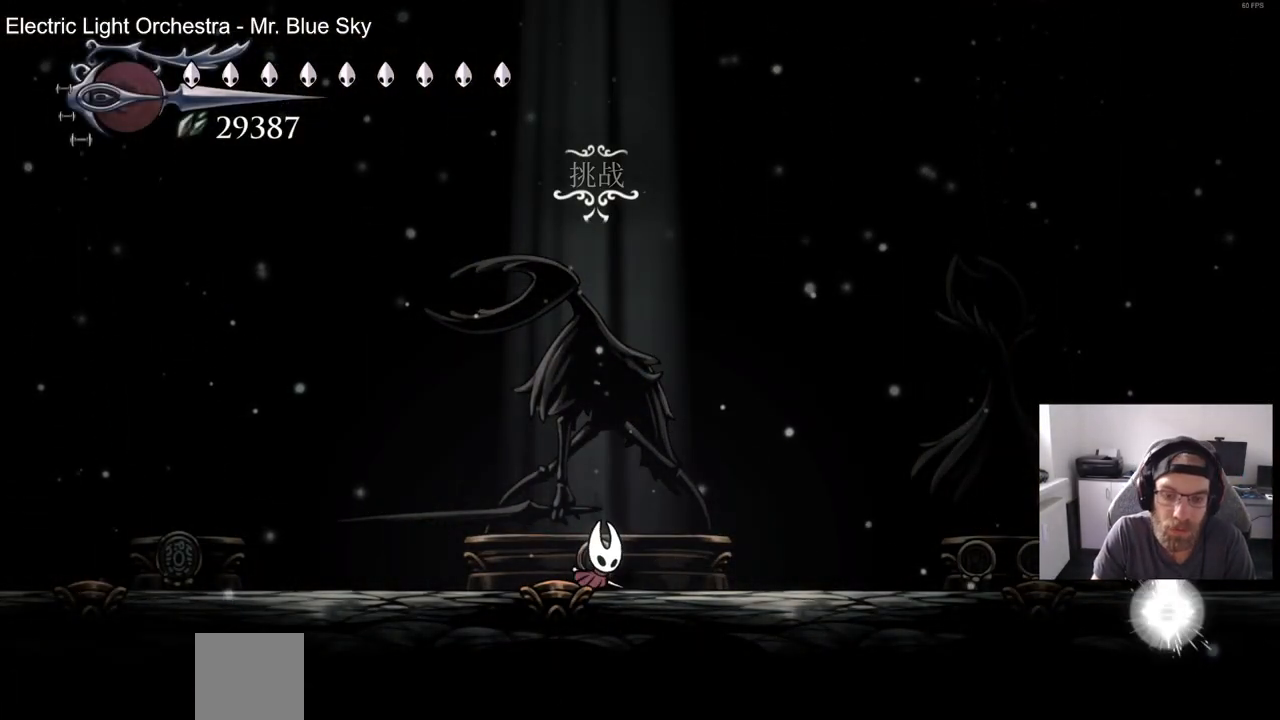
{"dt_ms": 500, "buttons": ["CROSS"], "left_stick": "center", "right_stick": "center", "events": [[117, "DPAD_UP", "up"], [417, "CROSS", "down"]]}
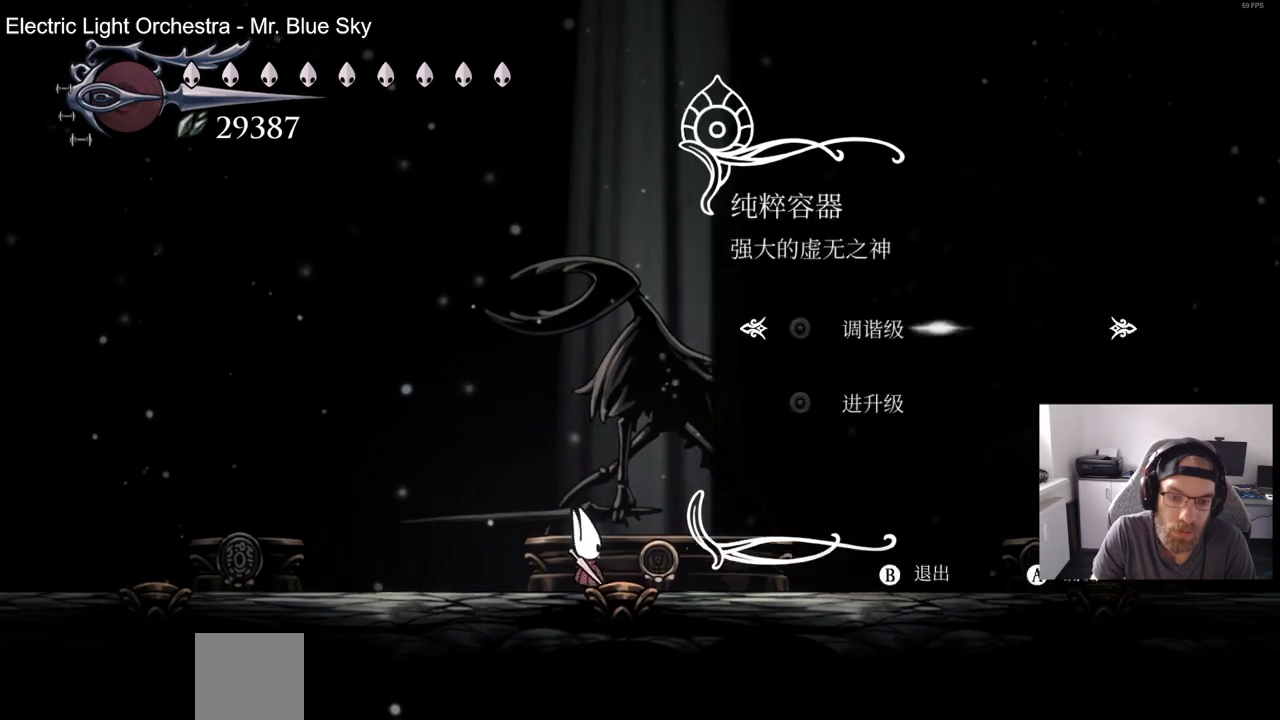
{"dt_ms": 500, "buttons": [], "left_stick": "center", "right_stick": "center", "events": [[17, "CROSS", "up"], [150, "CROSS", "down"], [233, "CROSS", "up"]]}
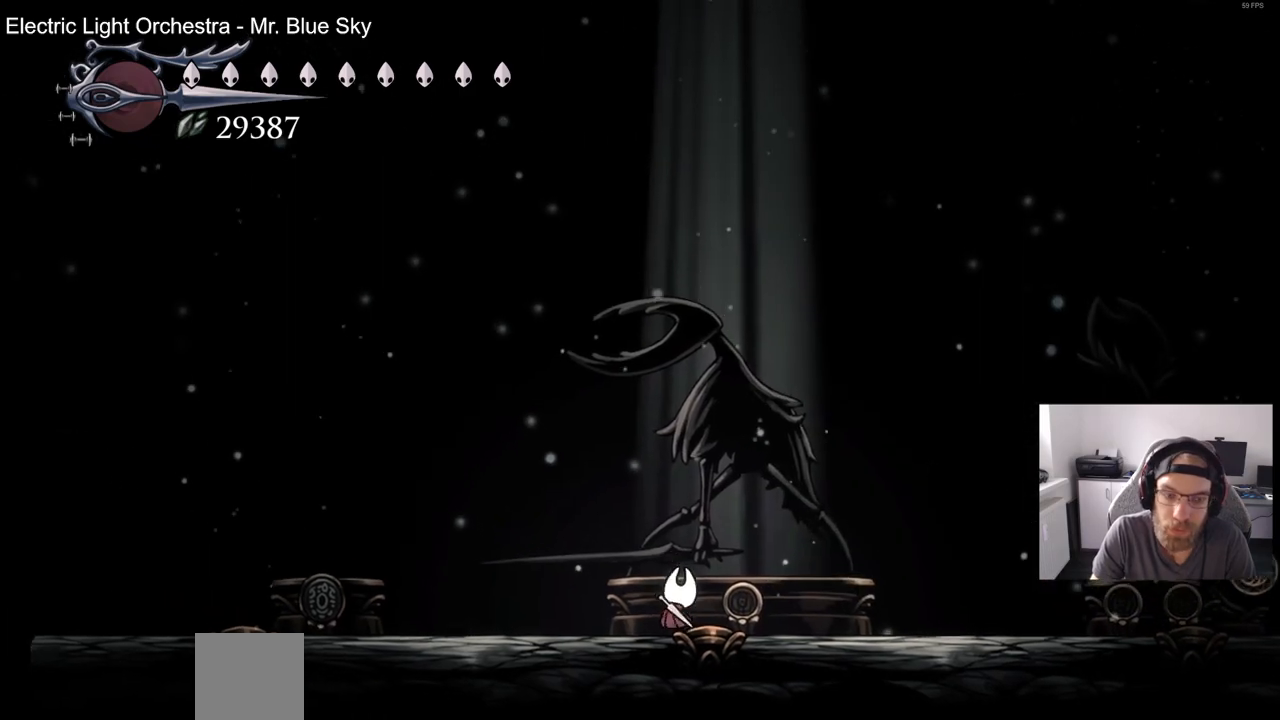
{"dt_ms": 500, "buttons": ["CROSS"], "left_stick": "center", "right_stick": "center", "events": [[217, "CROSS", "down"], [367, "CROSS", "up"], [467, "CROSS", "down"]]}
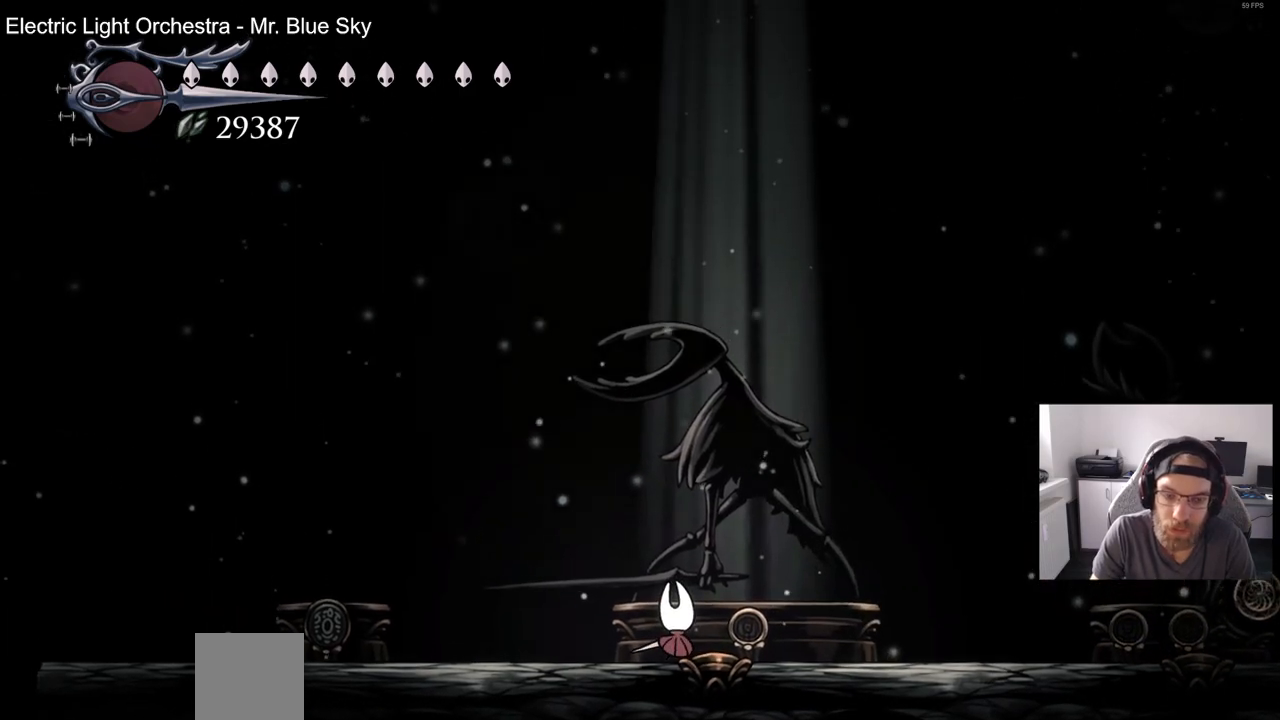
{"dt_ms": 500, "buttons": [], "left_stick": "center", "right_stick": "center", "events": [[100, "CROSS", "up"], [183, "CROSS", "down"], [283, "CROSS", "up"], [400, "CROSS", "down"], [483, "CROSS", "up"]]}
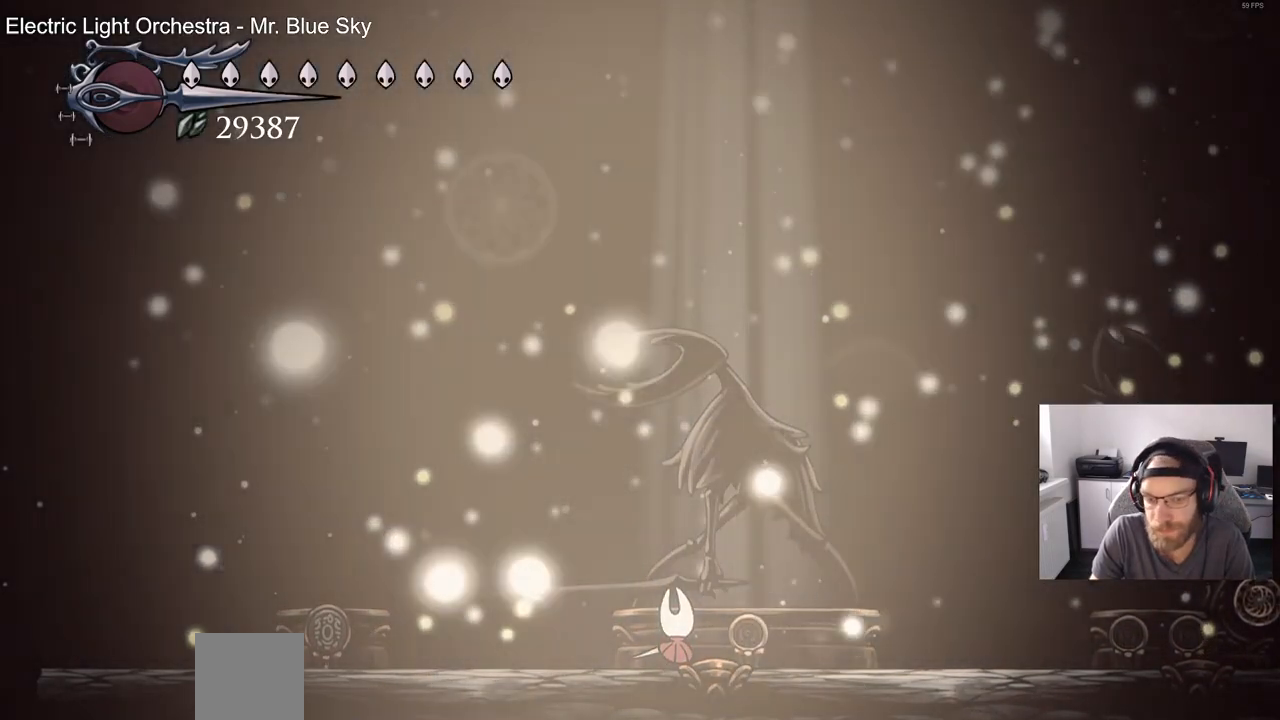
{"dt_ms": 500, "buttons": ["CROSS"], "left_stick": "center", "right_stick": "center", "events": [[100, "CROSS", "down"], [167, "CROSS", "up"], [300, "CROSS", "down"], [383, "CROSS", "up"], [500, "CROSS", "down"]]}
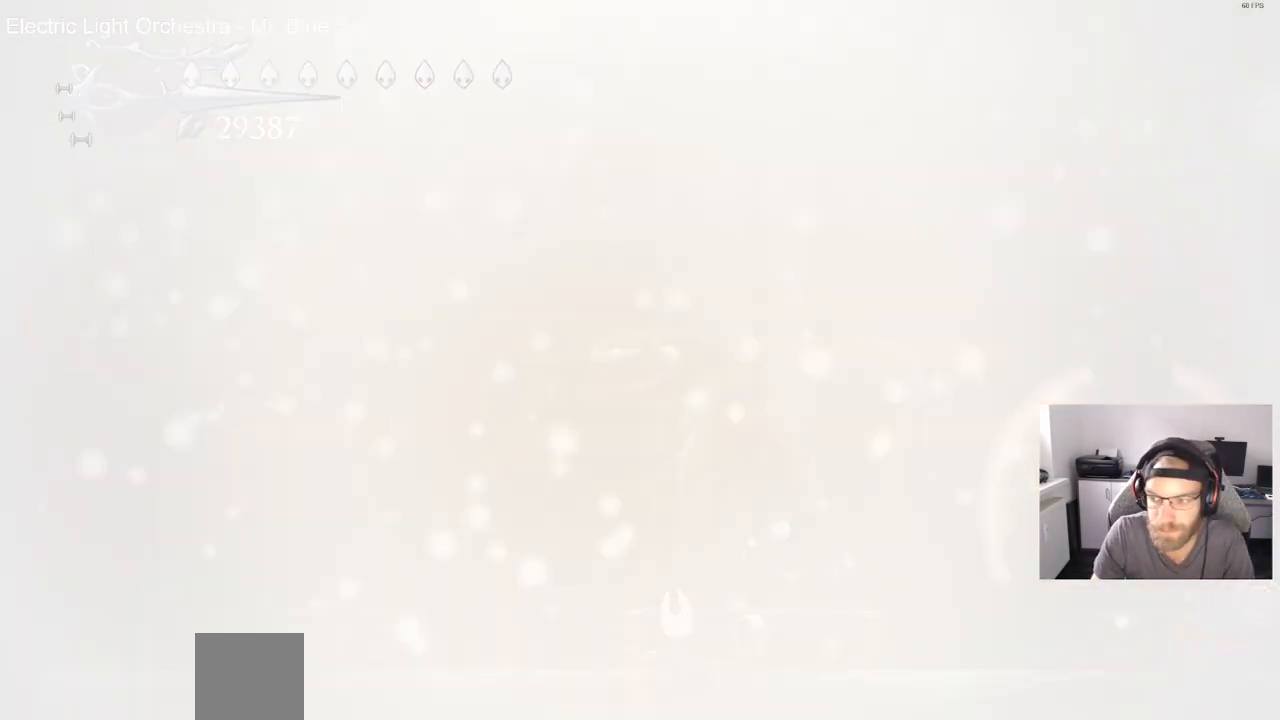
{"dt_ms": 500, "buttons": [], "left_stick": "center", "right_stick": "center", "events": [[83, "CROSS", "up"], [183, "CROSS", "down"], [300, "CROSS", "up"], [417, "CROSS", "down"], [483, "CROSS", "up"]]}
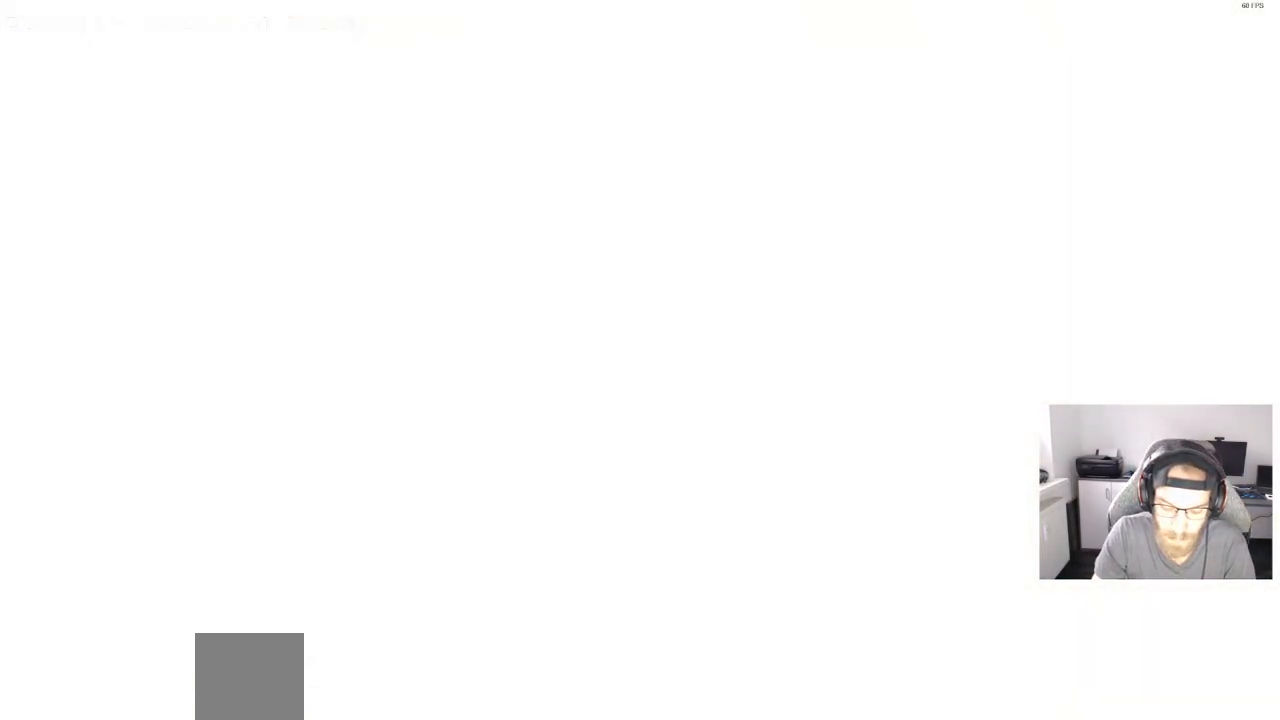
{"dt_ms": 500, "buttons": [], "left_stick": "center", "right_stick": "center", "events": [[117, "CROSS", "down"], [200, "CROSS", "up"], [333, "CROSS", "down"], [417, "CROSS", "up"]]}
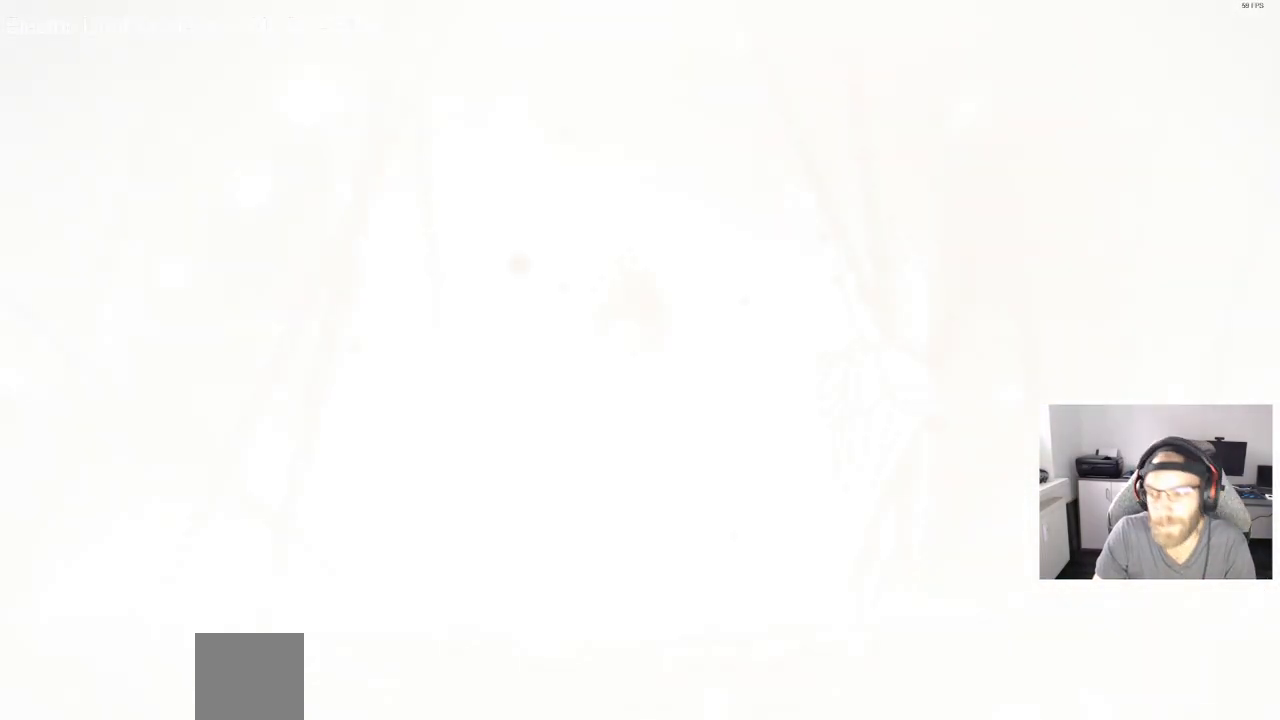
{"dt_ms": 500, "buttons": ["DPAD_RIGHT"], "left_stick": "center", "right_stick": "center", "events": [[50, "CROSS", "down"], [167, "CROSS", "up"], [283, "CROSS", "down"], [367, "DPAD_RIGHT", "down"], [383, "CROSS", "up"]]}